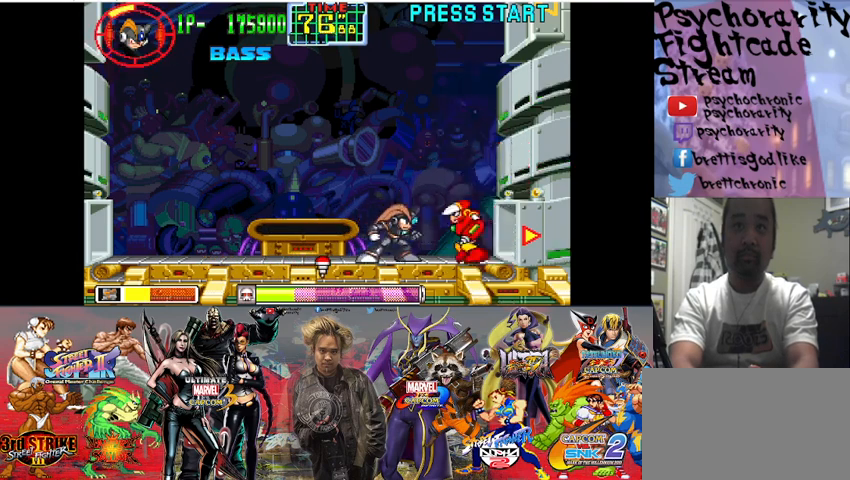
Gameplay with a controller (arcade stick); each line is a JSON object with the inputs held at the frame after it. "events" lists button and stick changes between this image and that frame as [ms after this image, input, new state], when the widget could be followed in between. Not read: L3 R3.
{"buttons": [], "events": [[200, "SQUARE", "down"], [300, "SQUARE", "up"]]}
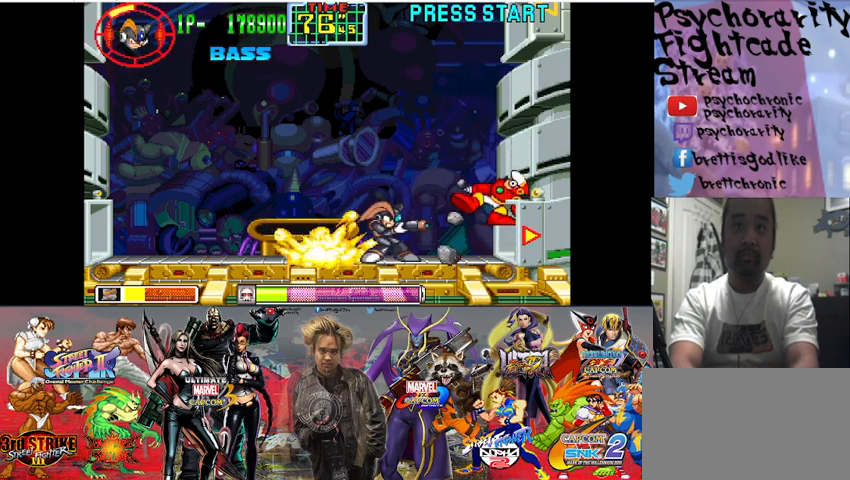
{"buttons": [], "events": [[367, "SQUARE", "down"], [433, "SQUARE", "up"]]}
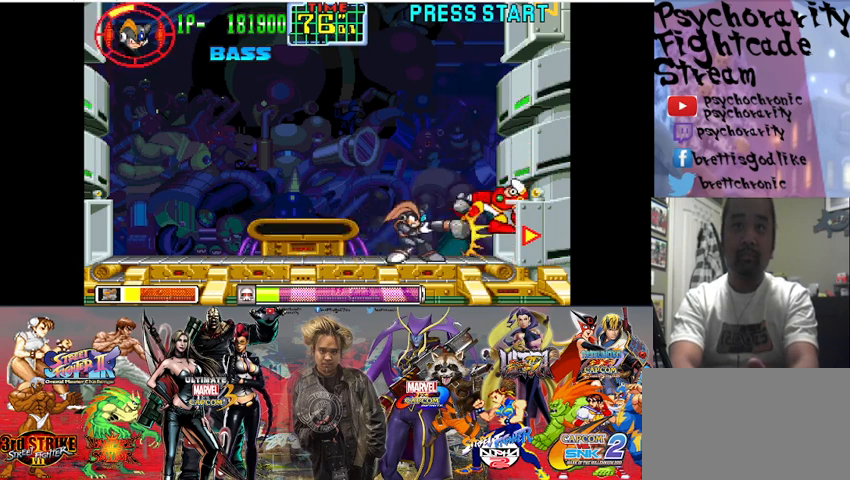
{"buttons": [], "events": [[400, "SQUARE", "down"], [500, "SQUARE", "up"]]}
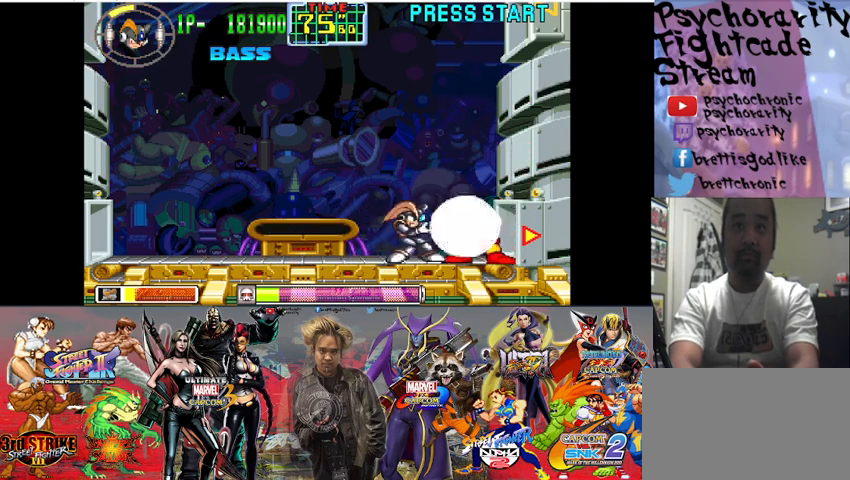
{"buttons": [], "events": []}
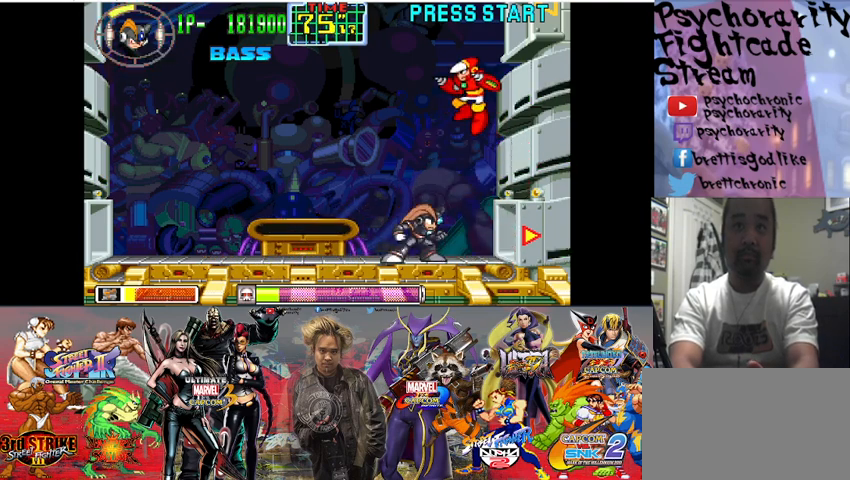
{"buttons": [], "events": [[367, "SQUARE", "down"], [467, "SQUARE", "up"]]}
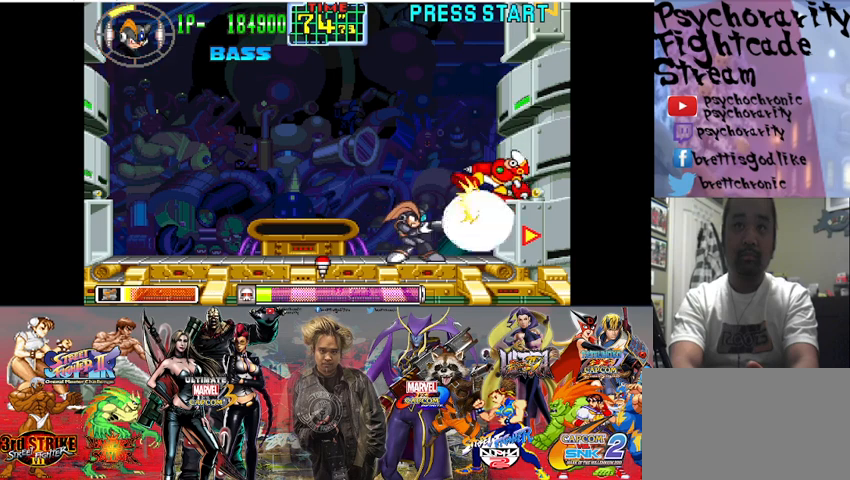
{"buttons": [], "events": []}
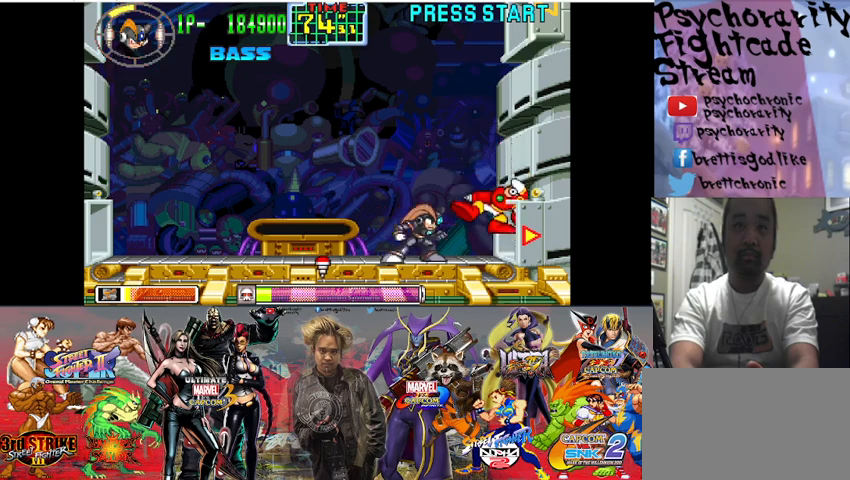
{"buttons": ["SQUARE"], "events": [[33, "SQUARE", "down"], [133, "SQUARE", "up"], [500, "SQUARE", "down"]]}
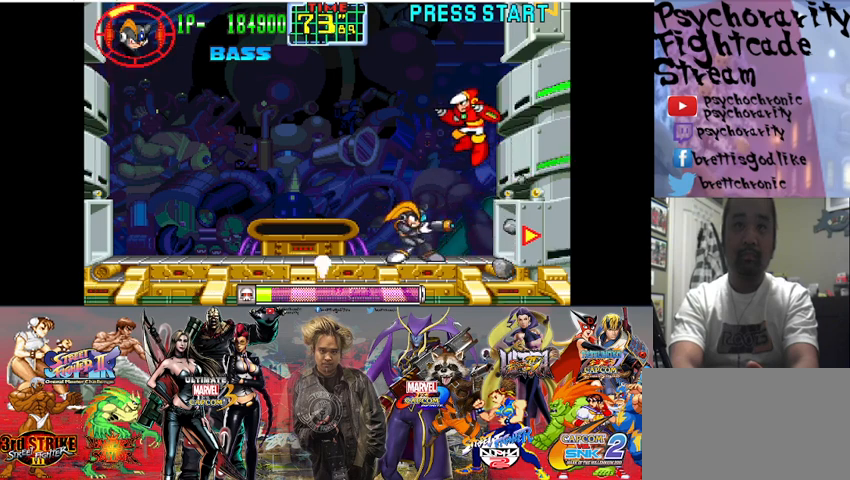
{"buttons": [], "events": [[67, "SQUARE", "up"]]}
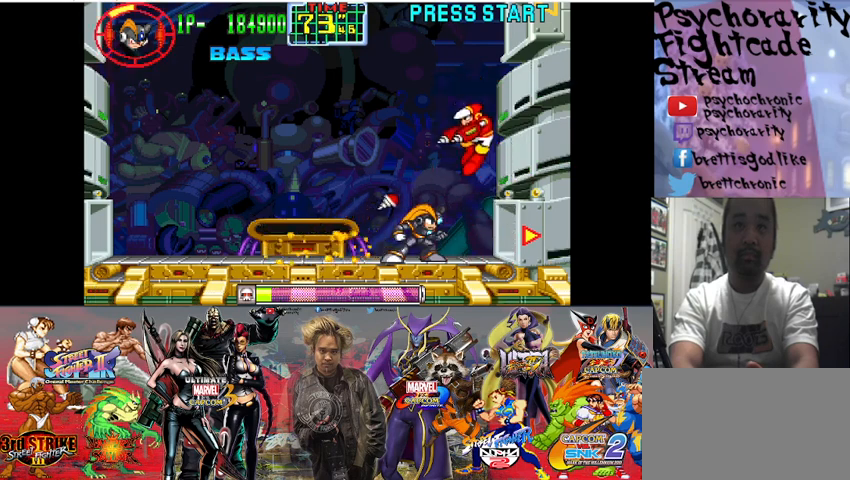
{"buttons": [], "events": [[33, "TRIANGLE", "down"], [167, "TRIANGLE", "up"], [233, "SQUARE", "down"], [333, "SQUARE", "up"], [400, "SQUARE", "down"], [500, "SQUARE", "up"]]}
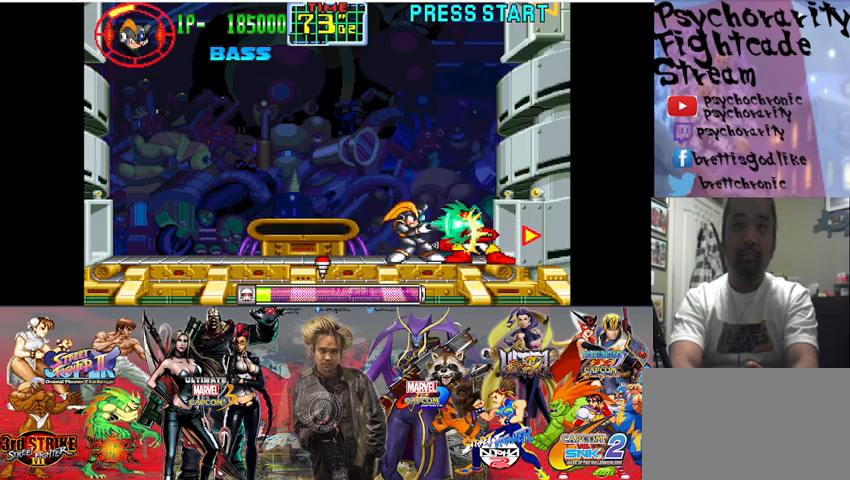
{"buttons": ["SQUARE"], "events": [[100, "SQUARE", "down"], [167, "SQUARE", "up"], [233, "SQUARE", "down"], [333, "SQUARE", "up"], [367, "SQUARE", "down"], [467, "SQUARE", "up"], [500, "SQUARE", "down"]]}
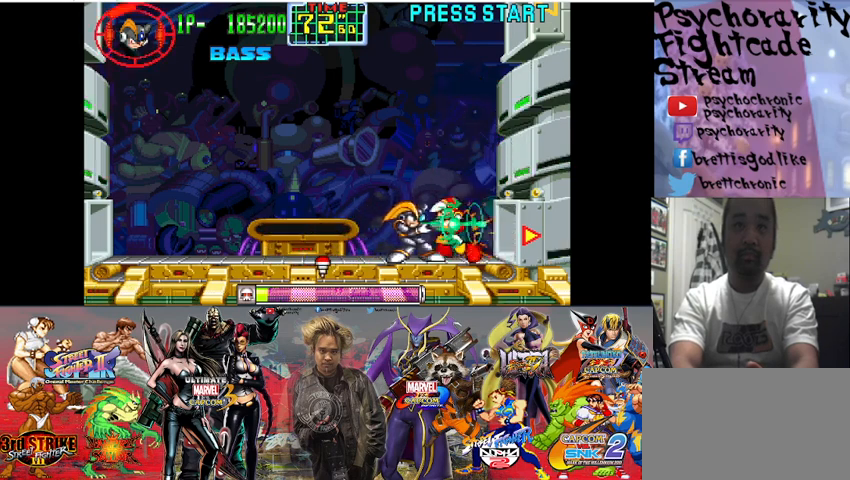
{"buttons": ["SQUARE"], "events": [[100, "SQUARE", "up"], [133, "SQUARE", "down"], [200, "SQUARE", "up"], [233, "SQUARE", "down"], [300, "SQUARE", "up"], [367, "SQUARE", "down"], [433, "SQUARE", "up"], [500, "SQUARE", "down"]]}
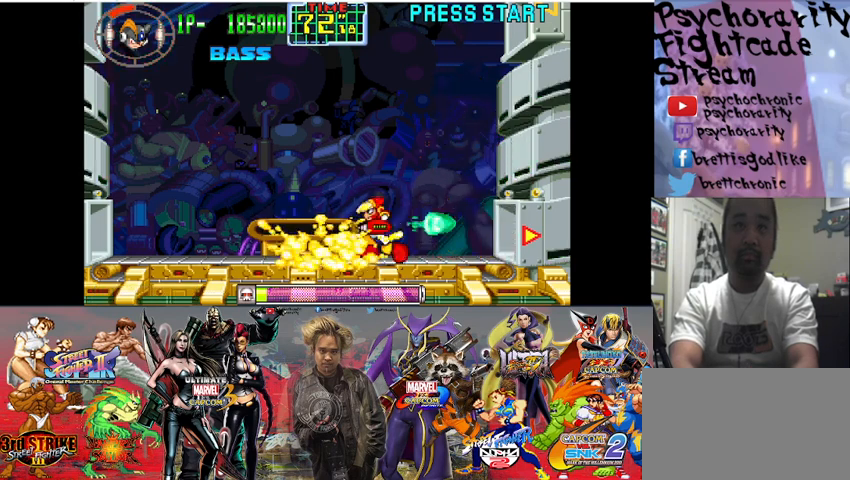
{"buttons": ["SQUARE"], "events": [[33, "SQUARE", "up"], [100, "SQUARE", "down"], [200, "SQUARE", "up"], [233, "SQUARE", "down"], [300, "SQUARE", "up"], [333, "SQUARE", "down"], [433, "SQUARE", "up"], [467, "SQUARE", "down"]]}
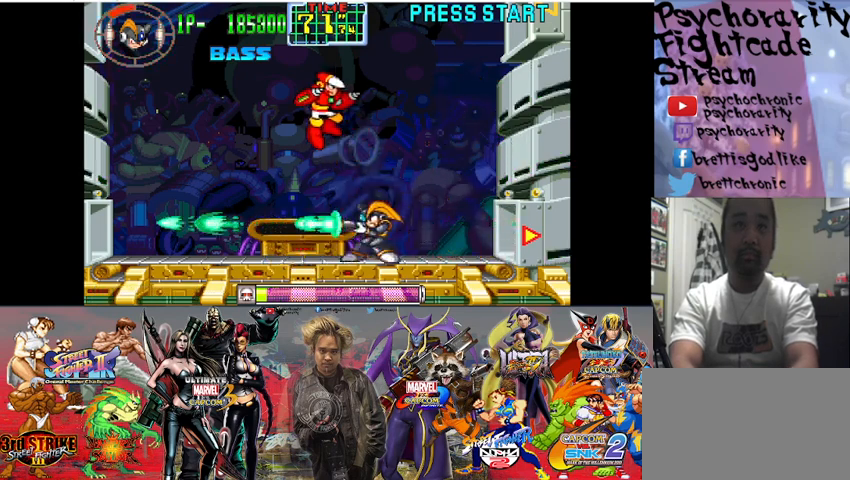
{"buttons": ["SQUARE"], "events": [[33, "SQUARE", "up"], [333, "SQUARE", "down"], [400, "SQUARE", "up"], [467, "SQUARE", "down"]]}
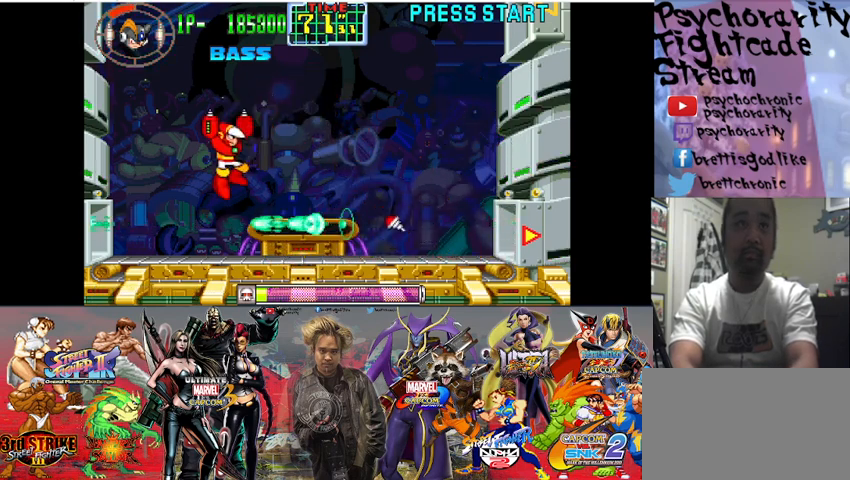
{"buttons": [], "events": [[33, "SQUARE", "up"], [100, "SQUARE", "down"], [133, "SQUARE", "up"], [200, "SQUARE", "down"], [267, "SQUARE", "up"], [300, "SQUARE", "down"], [367, "SQUARE", "up"], [400, "SQUARE", "down"], [500, "SQUARE", "up"]]}
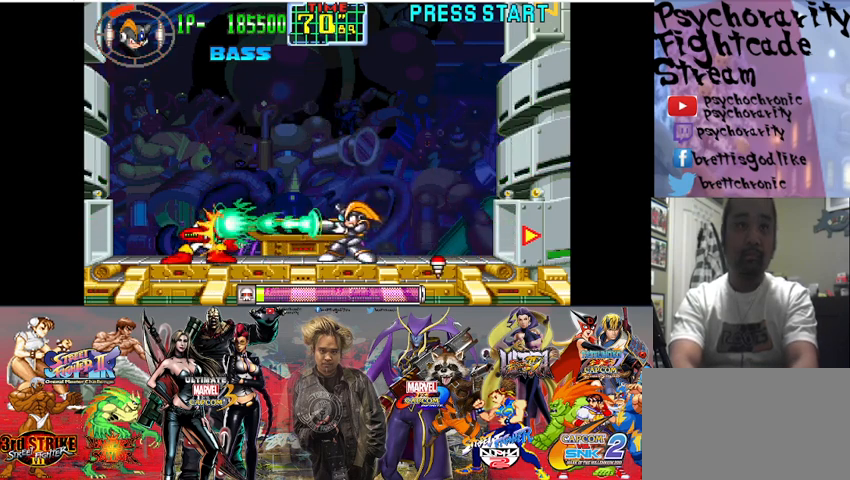
{"buttons": [], "events": [[33, "SQUARE", "down"], [100, "SQUARE", "up"], [133, "SQUARE", "down"], [200, "SQUARE", "up"], [233, "SQUARE", "down"], [300, "SQUARE", "up"], [333, "SQUARE", "down"], [400, "SQUARE", "up"], [433, "SQUARE", "down"], [500, "SQUARE", "up"]]}
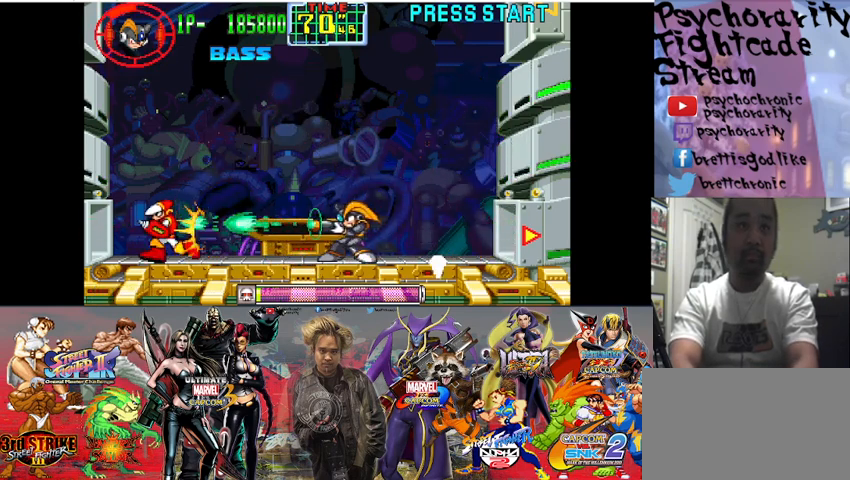
{"buttons": ["SQUARE"], "events": [[67, "SQUARE", "down"], [133, "SQUARE", "up"], [167, "SQUARE", "down"], [233, "SQUARE", "up"], [267, "SQUARE", "down"], [333, "SQUARE", "up"], [367, "SQUARE", "down"], [433, "SQUARE", "up"], [500, "SQUARE", "down"]]}
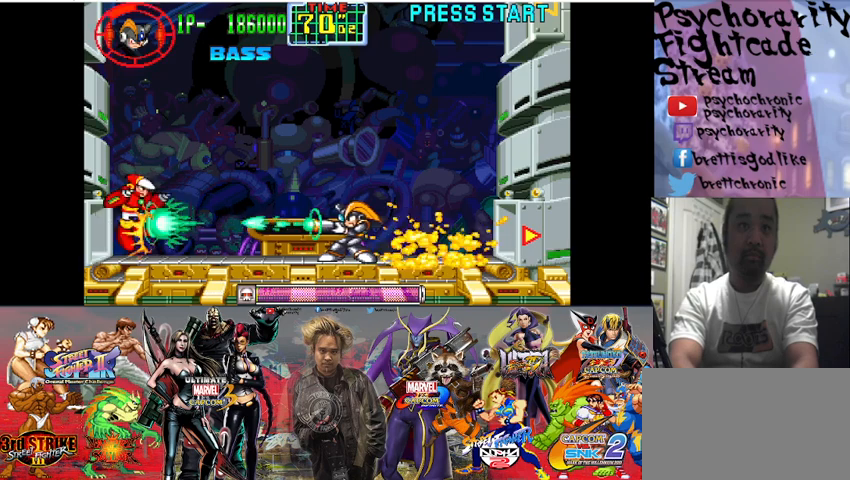
{"buttons": ["SQUARE"], "events": [[67, "SQUARE", "up"], [100, "SQUARE", "down"], [167, "SQUARE", "up"], [200, "SQUARE", "down"], [300, "SQUARE", "up"], [333, "SQUARE", "down"], [400, "SQUARE", "up"], [467, "SQUARE", "down"]]}
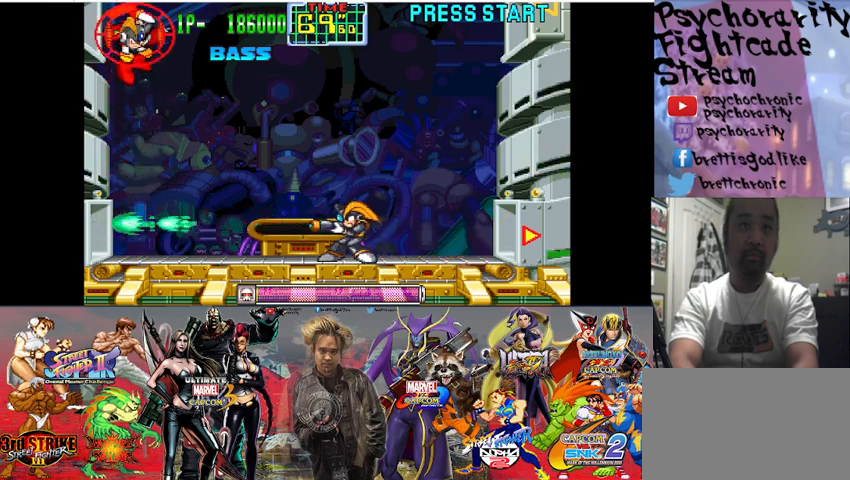
{"buttons": [], "events": [[33, "SQUARE", "up"], [100, "SQUARE", "down"], [133, "SQUARE", "up"], [200, "SQUARE", "down"], [267, "SQUARE", "up"], [333, "SQUARE", "down"], [400, "SQUARE", "up"]]}
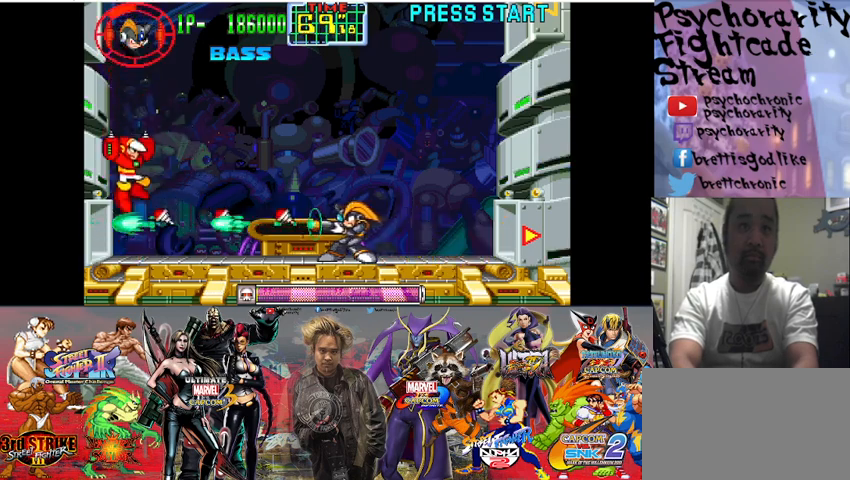
{"buttons": [], "events": [[33, "SQUARE", "down"], [100, "SQUARE", "up"], [167, "SQUARE", "down"], [200, "CROSS", "down"], [267, "SQUARE", "up"], [467, "CROSS", "up"]]}
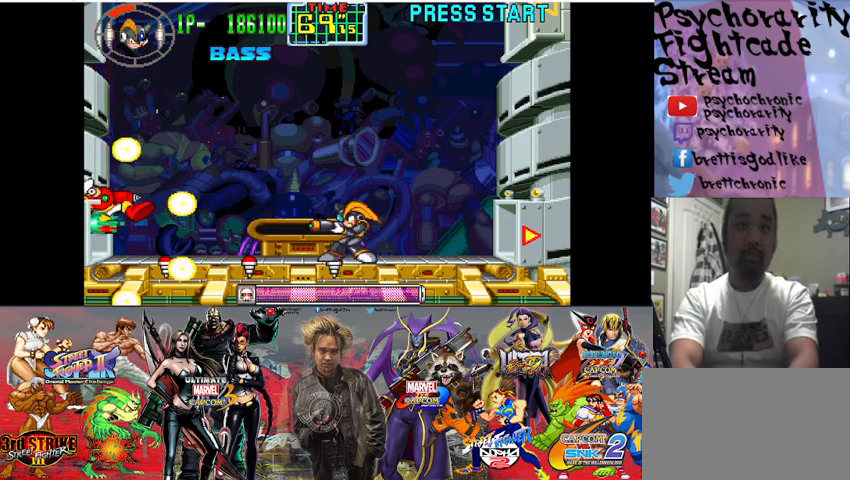
{"buttons": [], "events": []}
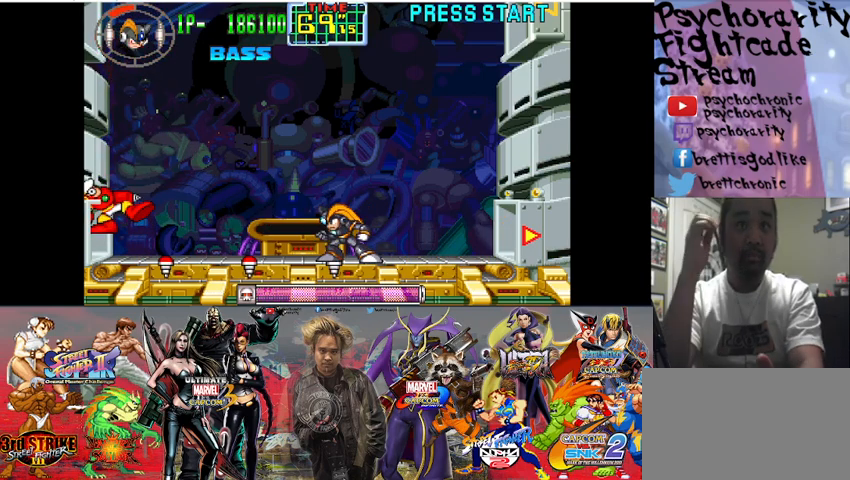
{"buttons": [], "events": []}
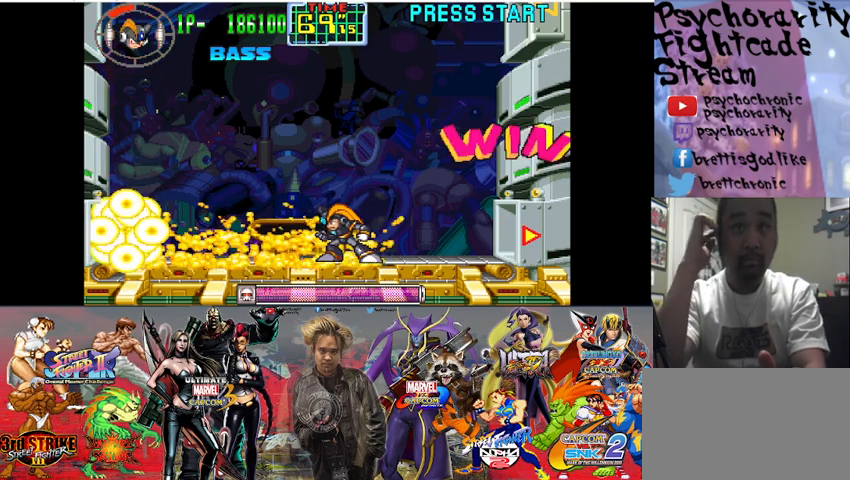
{"buttons": [], "events": []}
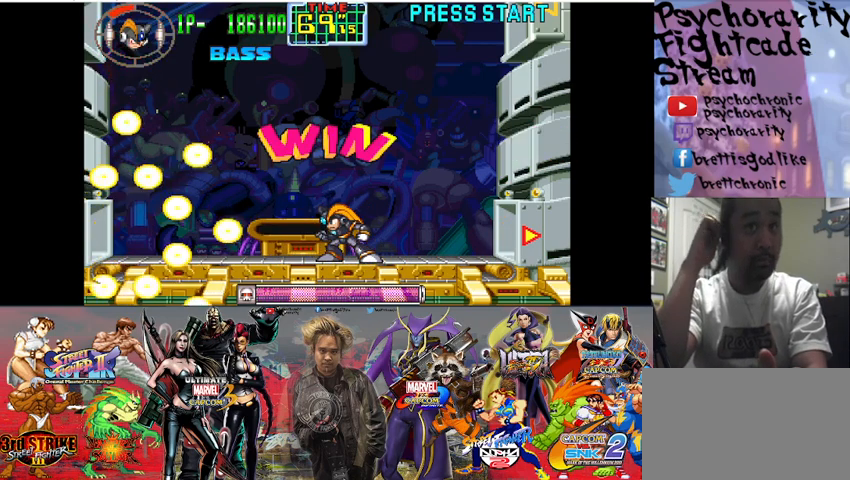
{"buttons": [], "events": []}
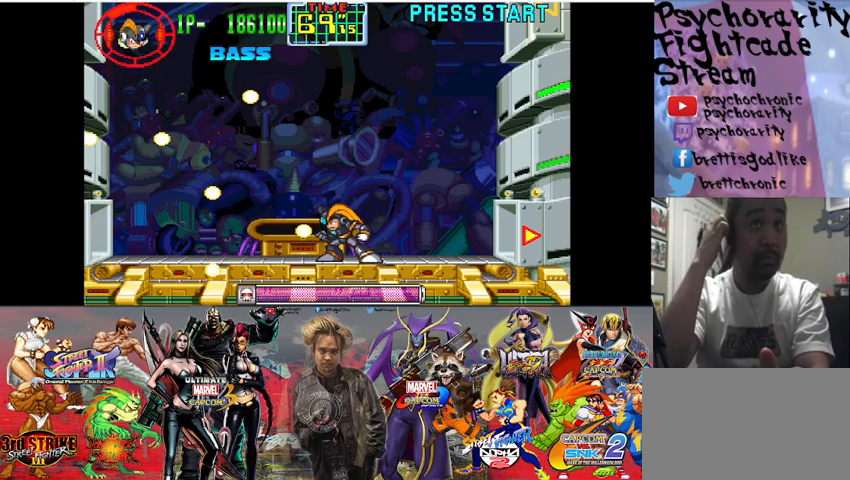
{"buttons": [], "events": []}
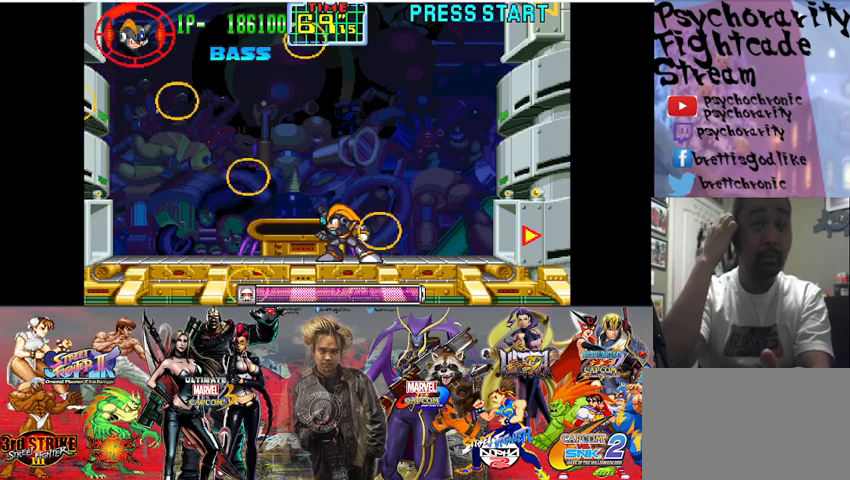
{"buttons": [], "events": []}
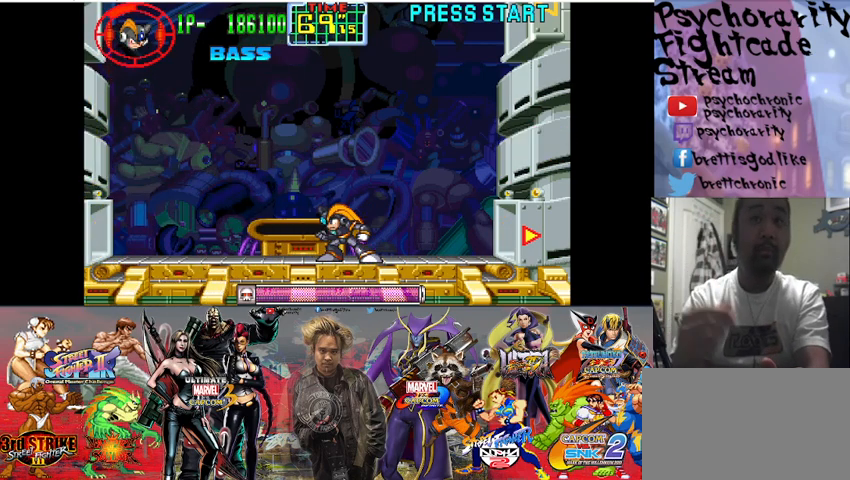
{"buttons": ["SQUARE"], "events": [[333, "SQUARE", "down"]]}
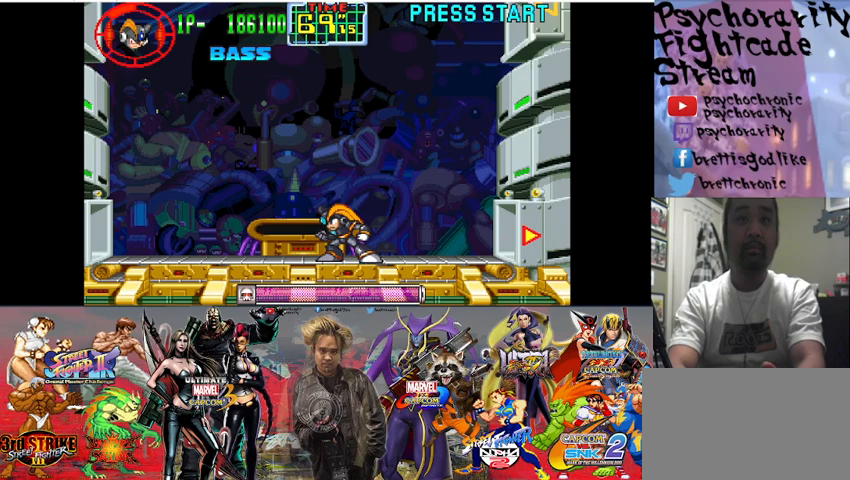
{"buttons": ["SQUARE"], "events": []}
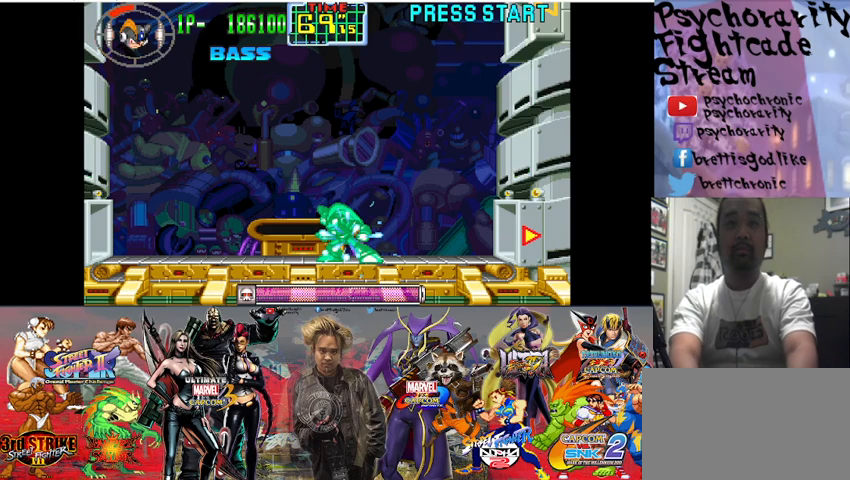
{"buttons": ["SQUARE"], "events": []}